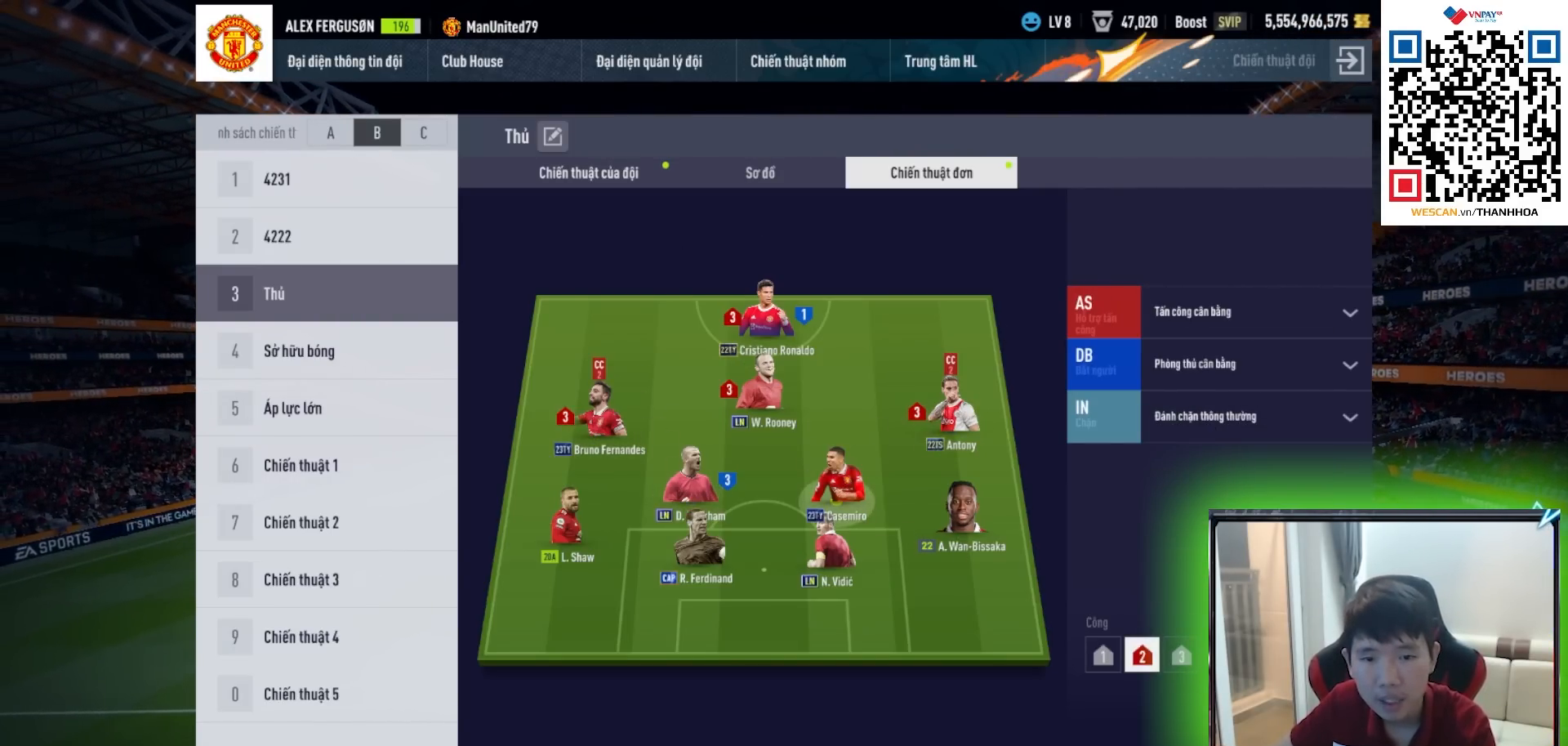
Gameplay with a controller (PlayStation layout); each line is a JSON object with the inputs held at the frame after it. "events" lists button and stick changes between this image and that frame as [ms after this image, input, new state], when the widget could be followed in between.
{"buttons": [], "left_stick": "down-right", "right_stick": "center", "events": [[267, "left_stick", "down-right"], [417, "R1", "down"], [483, "R1", "up"]]}
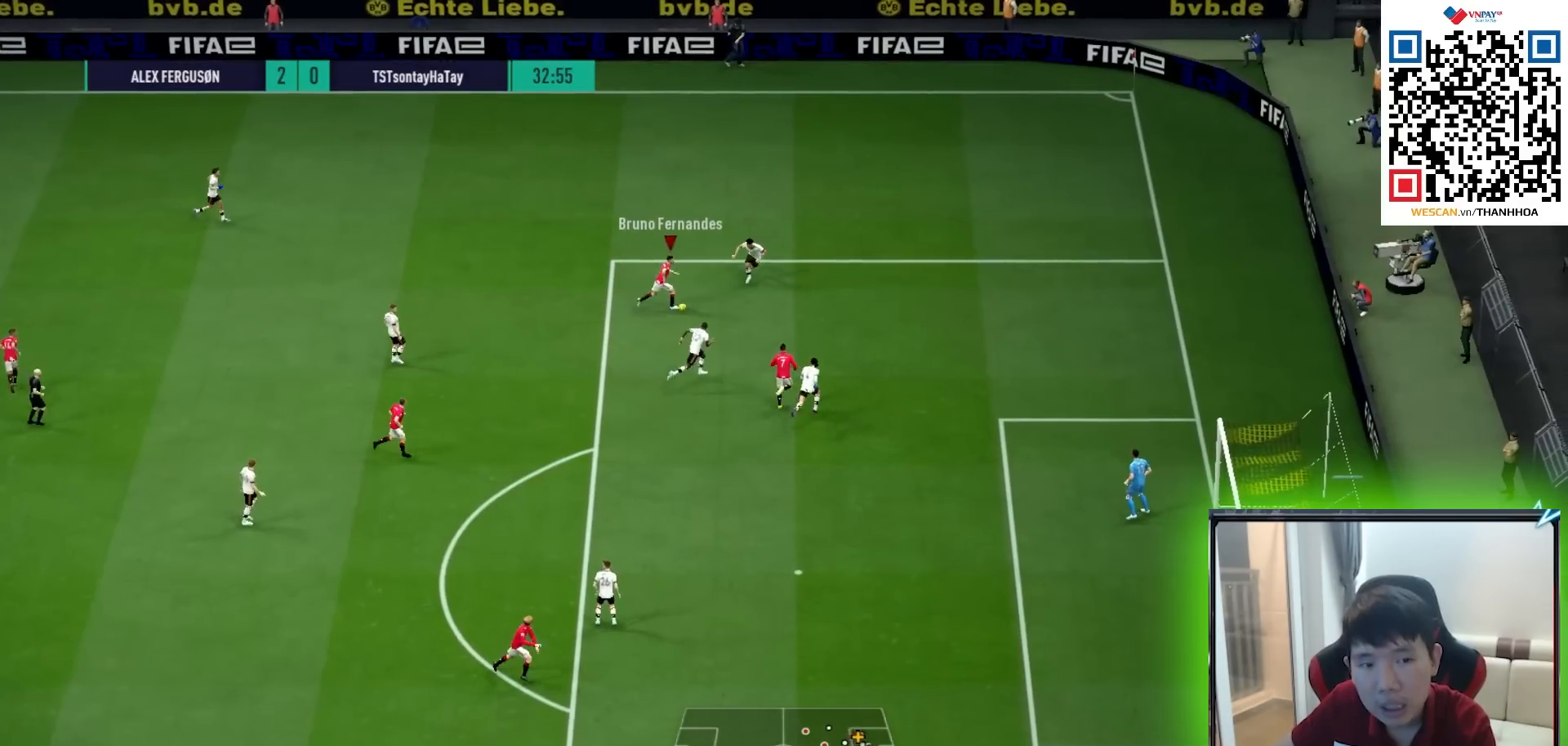
{"buttons": ["CROSS"], "left_stick": "down-left", "right_stick": "center", "events": [[217, "left_stick", "down-left"], [417, "CROSS", "down"]]}
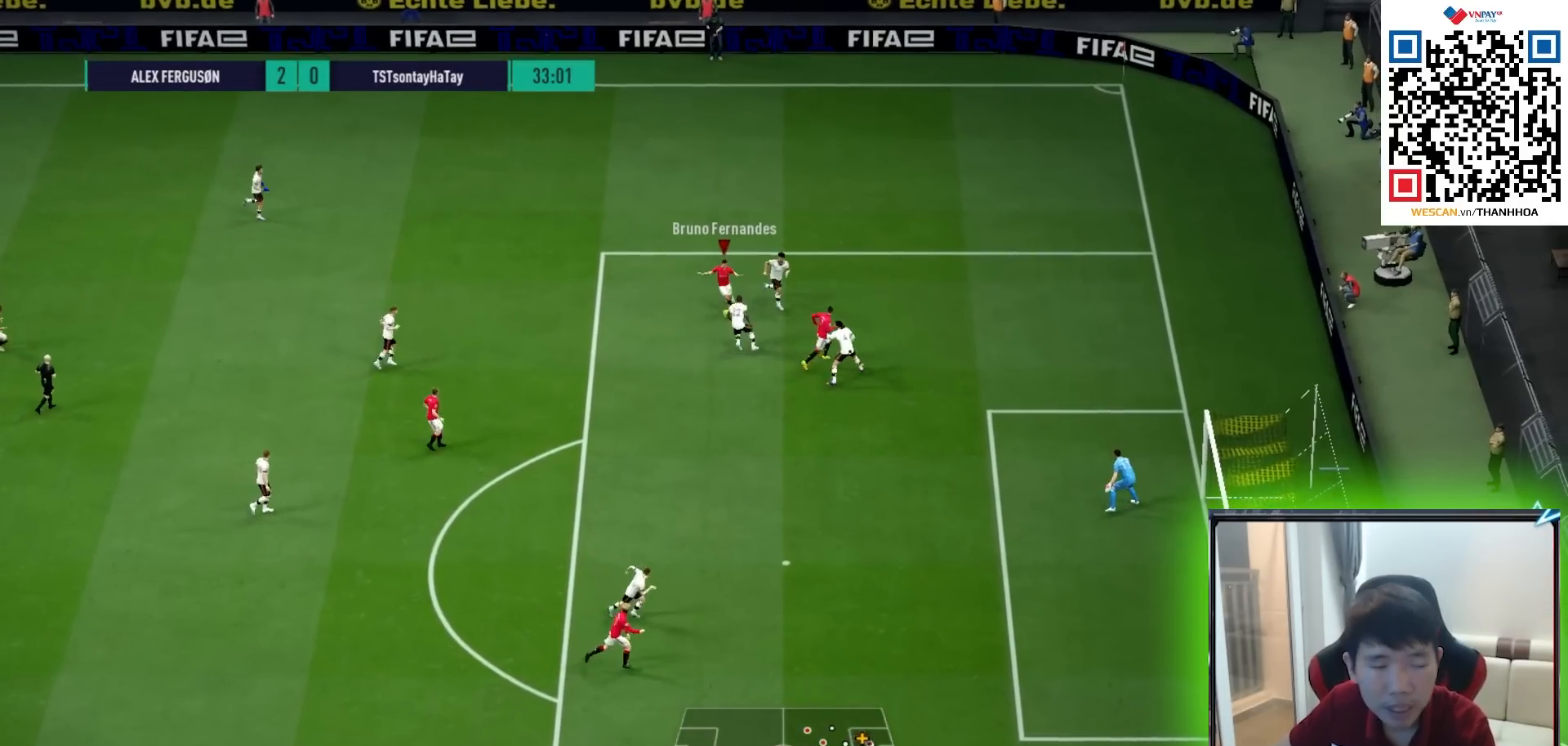
{"buttons": [], "left_stick": "down-right", "right_stick": "center", "events": [[17, "CROSS", "up"], [383, "left_stick", "down-right"]]}
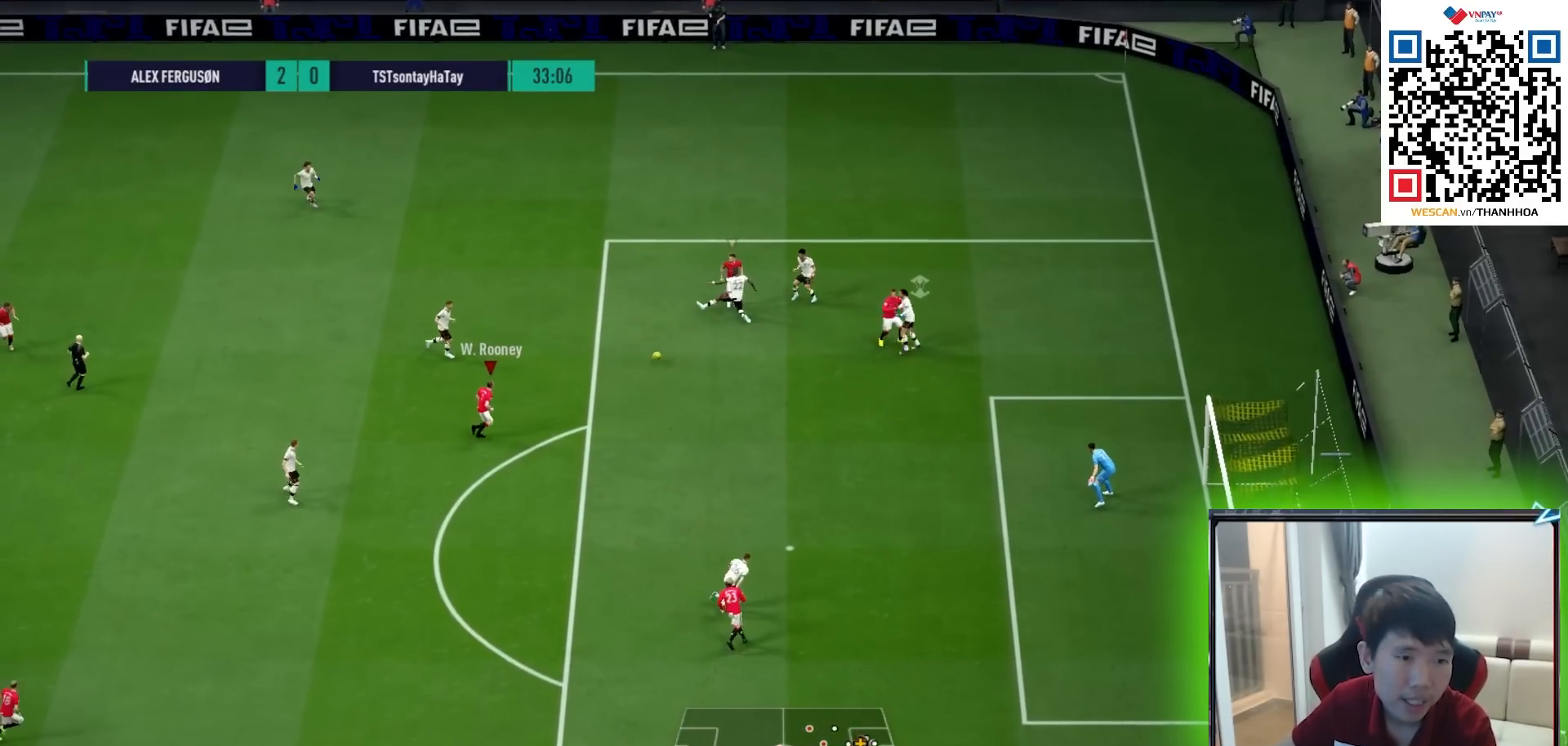
{"buttons": ["R1"], "left_stick": "down-right", "right_stick": "center", "events": [[67, "R1", "down"]]}
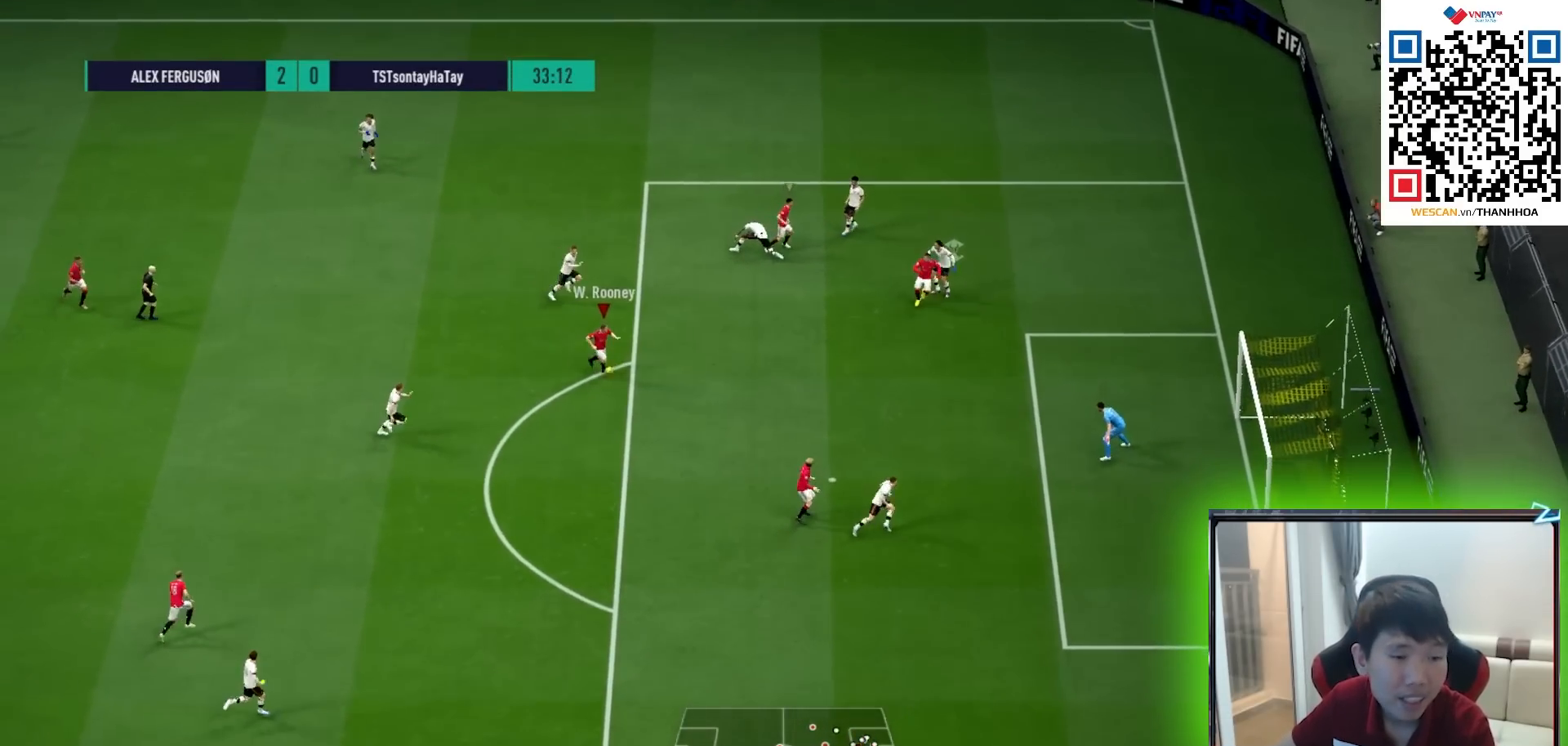
{"buttons": [], "left_stick": "down-right", "right_stick": "center", "events": [[183, "R1", "up"]]}
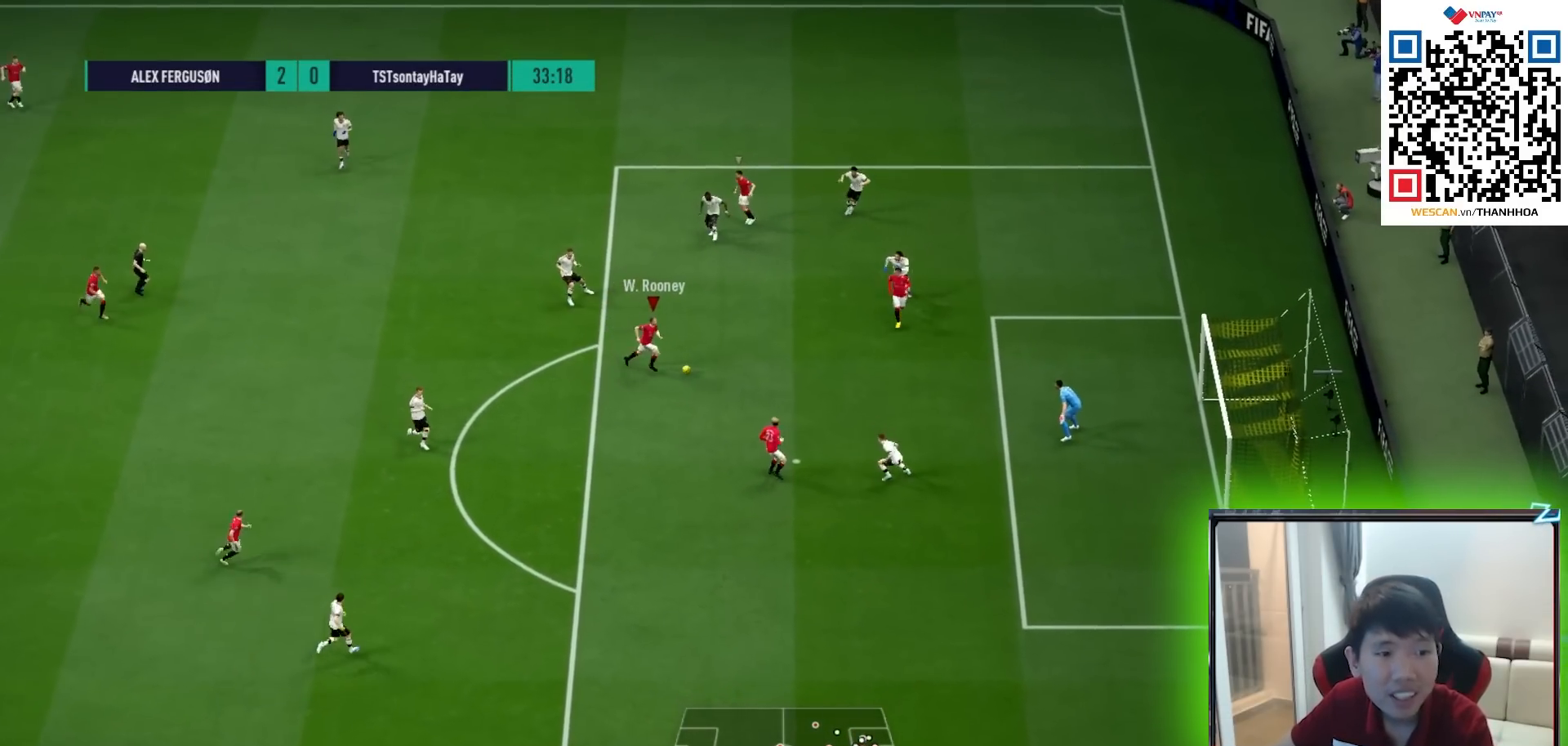
{"buttons": [], "left_stick": "down-right", "right_stick": "center", "events": [[117, "left_stick", "down"], [150, "CROSS", "down"], [217, "CROSS", "up"], [400, "left_stick", "down-right"]]}
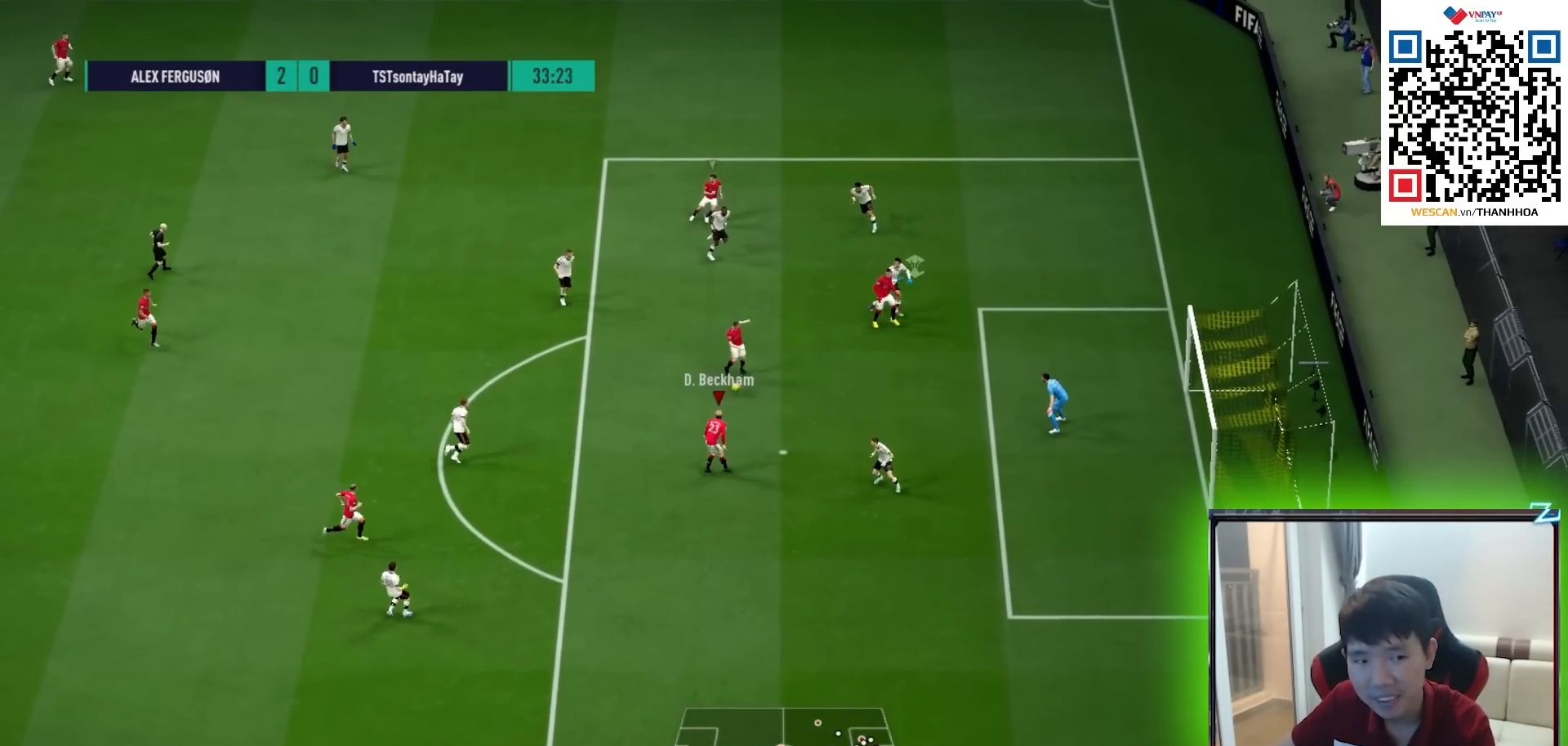
{"buttons": ["SQUARE"], "left_stick": "up-right", "right_stick": "center", "events": [[17, "left_stick", "up-right"], [433, "SQUARE", "down"]]}
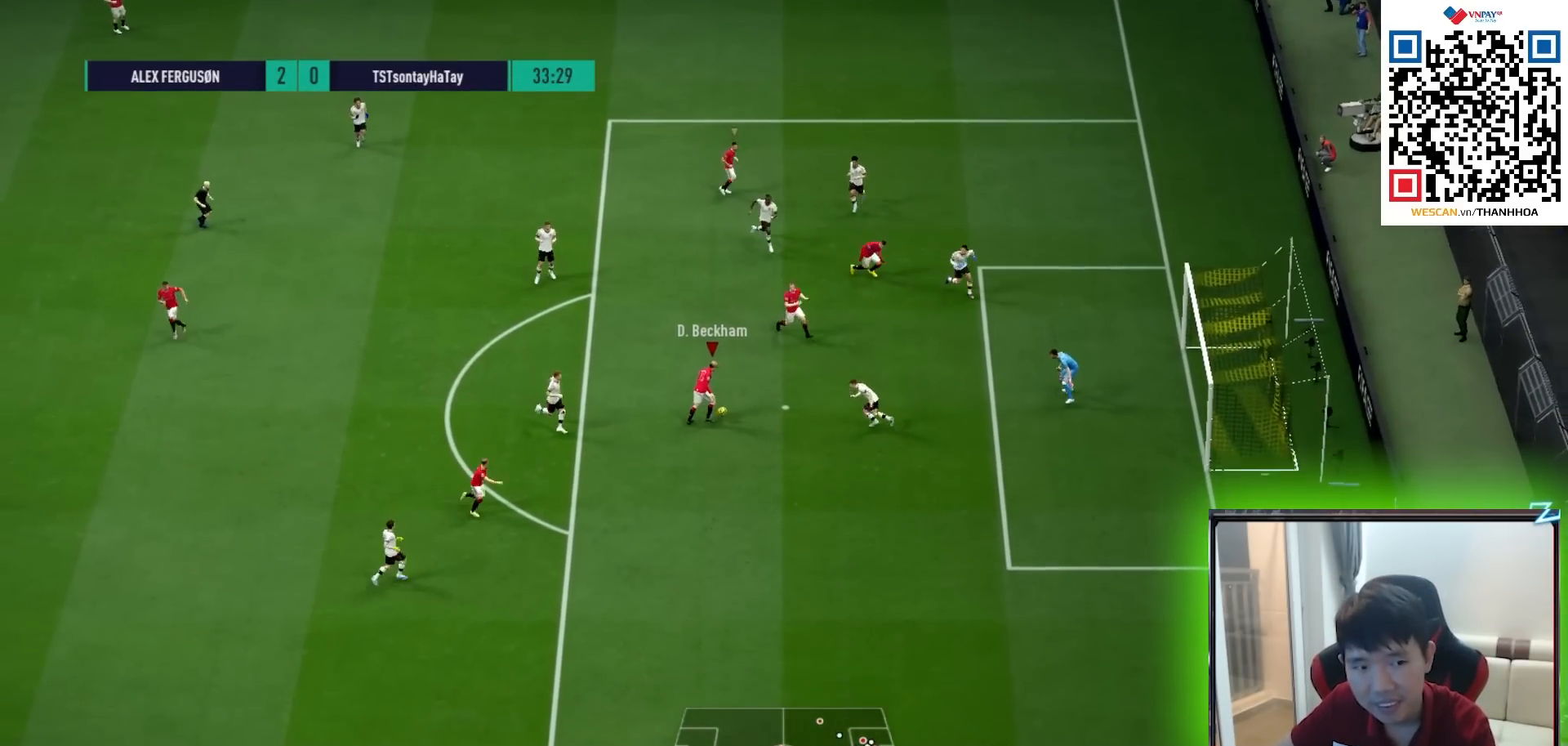
{"buttons": [], "left_stick": "up-right", "right_stick": "center", "events": [[167, "SQUARE", "up"], [250, "SQUARE", "down"], [367, "SQUARE", "up"]]}
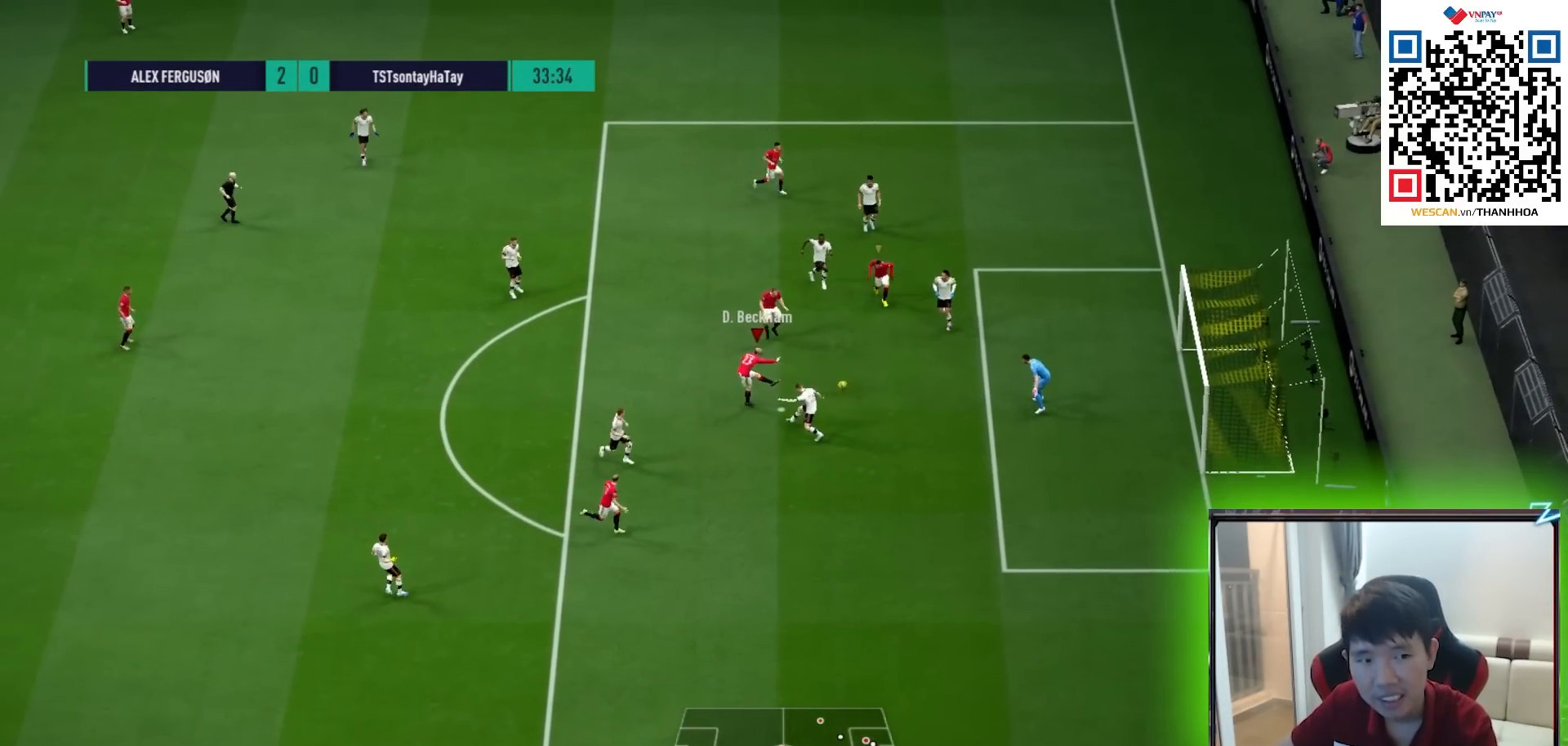
{"buttons": [], "left_stick": "up-right", "right_stick": "center", "events": []}
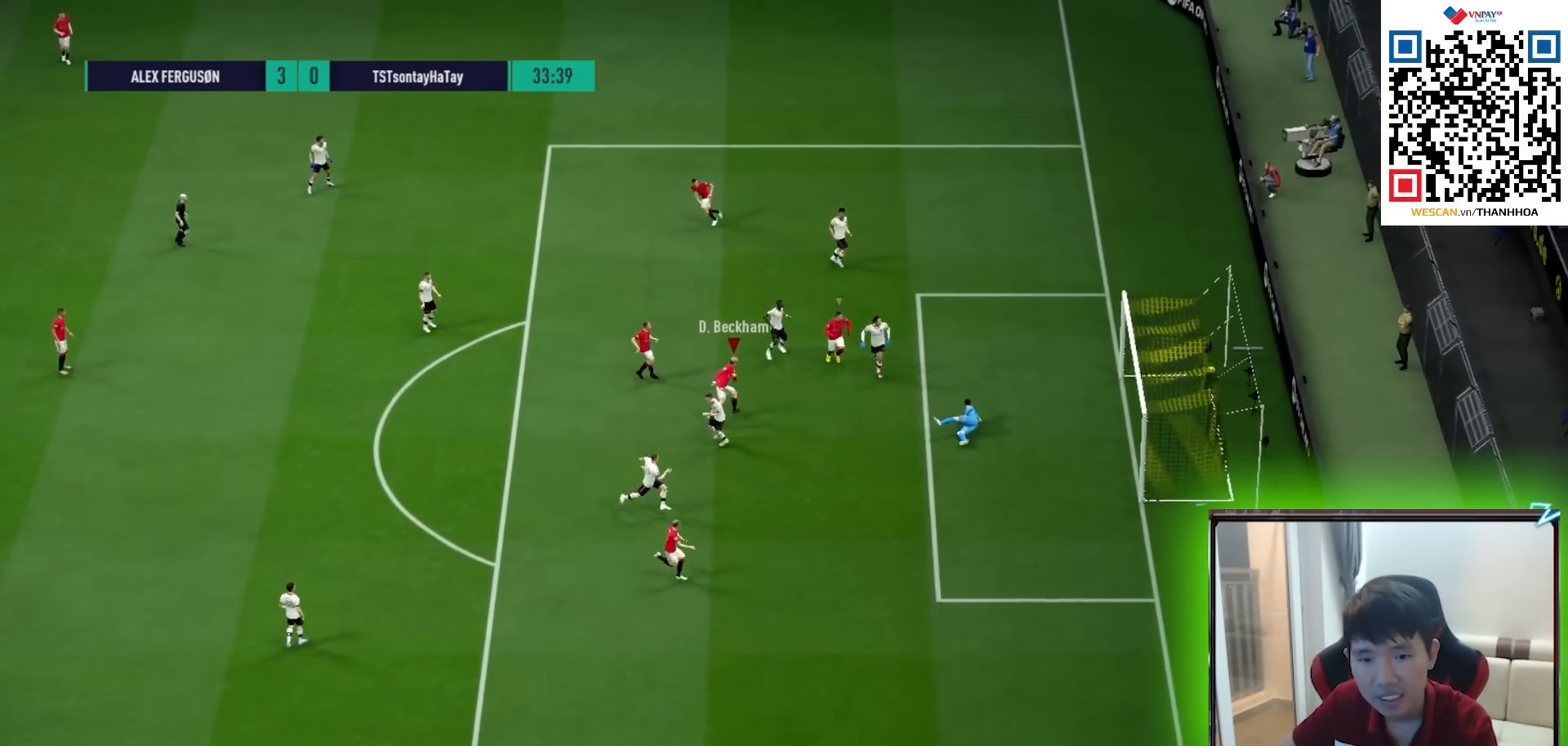
{"buttons": ["R1"], "left_stick": "up-right", "right_stick": "center", "events": [[150, "R1", "down"]]}
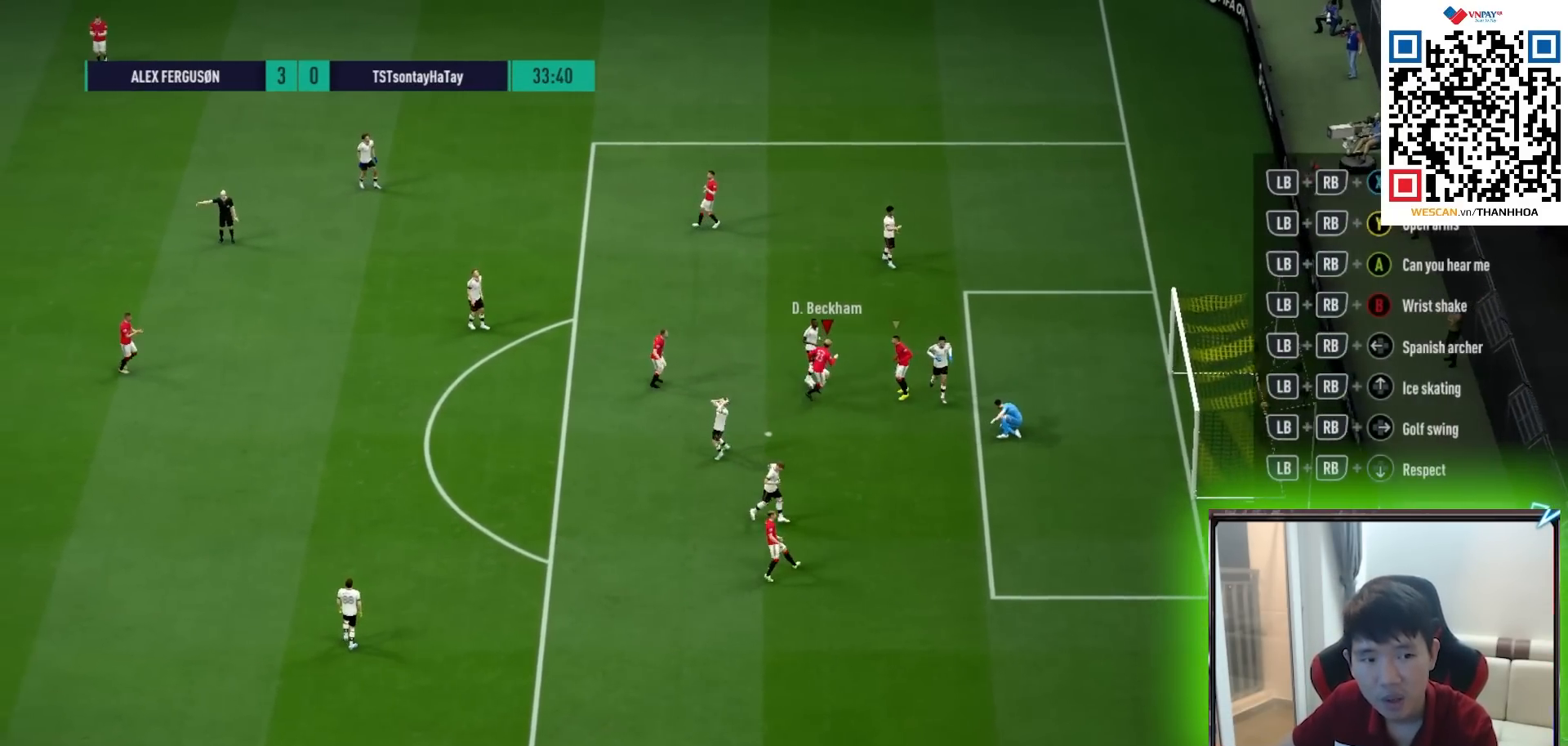
{"buttons": [], "left_stick": "up", "right_stick": "center", "events": [[283, "left_stick", "up"], [467, "R1", "up"]]}
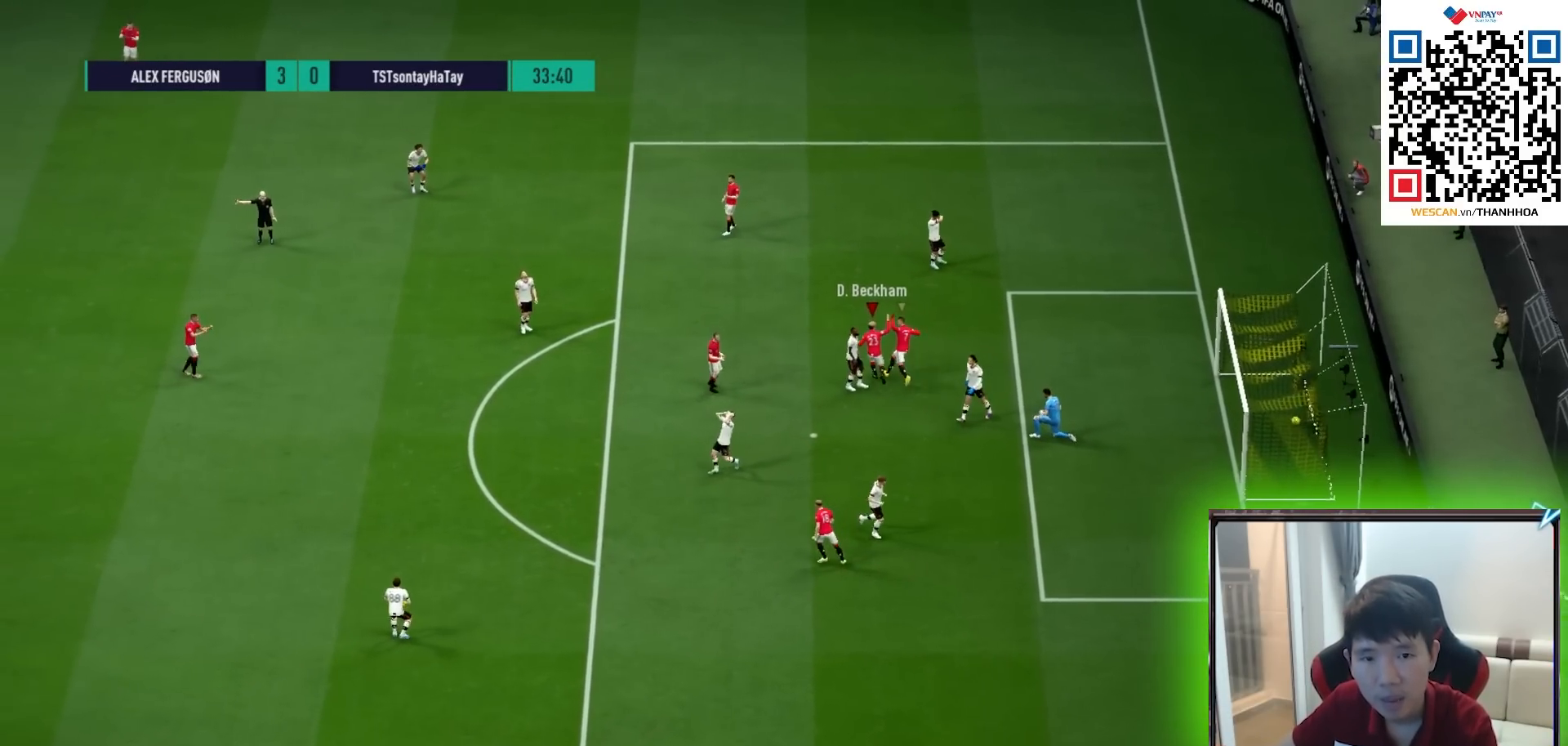
{"buttons": [], "left_stick": "center", "right_stick": "center", "events": [[33, "left_stick", "up-left"], [450, "left_stick", "center"]]}
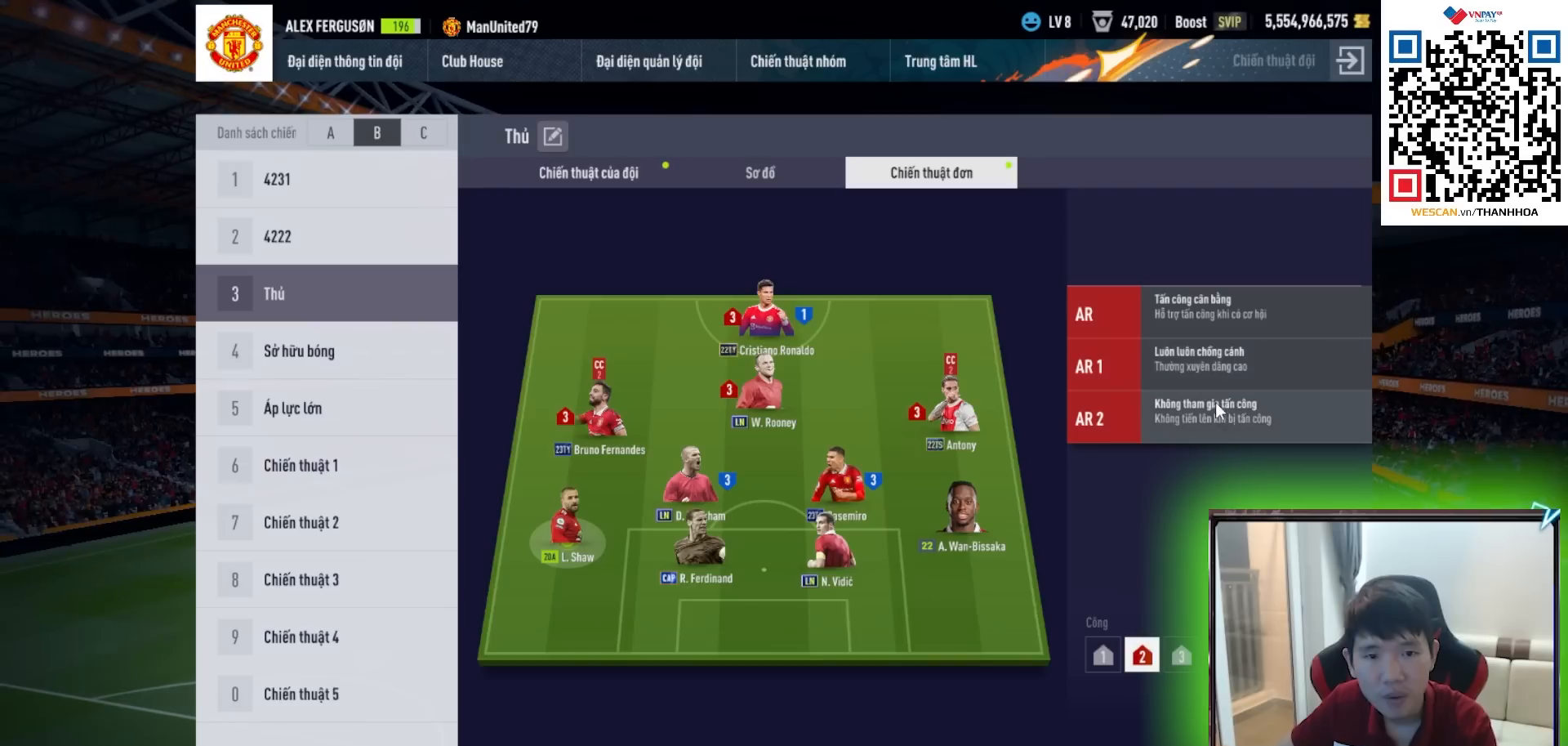
{"buttons": [], "left_stick": "center", "right_stick": "center", "events": []}
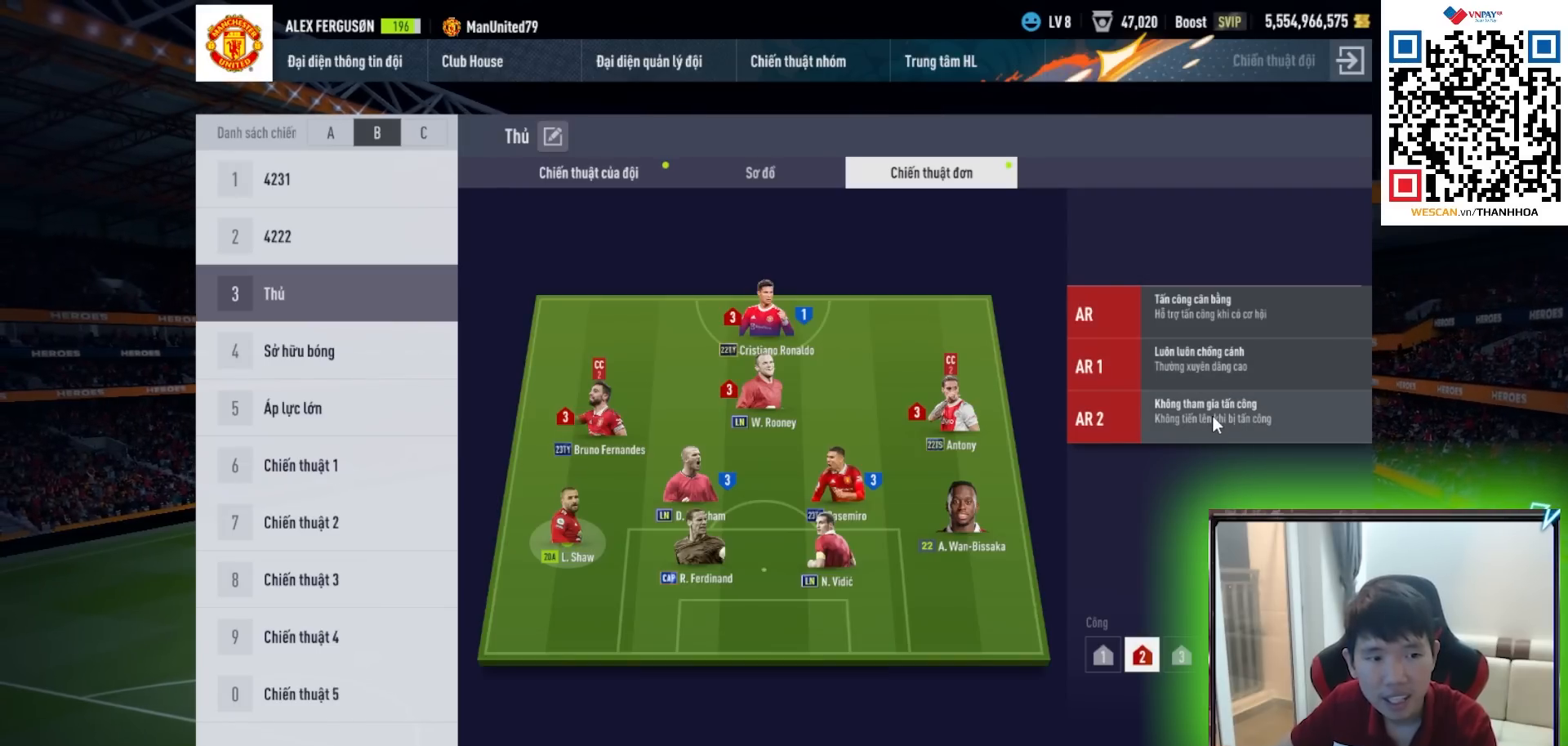
{"buttons": [], "left_stick": "center", "right_stick": "center", "events": []}
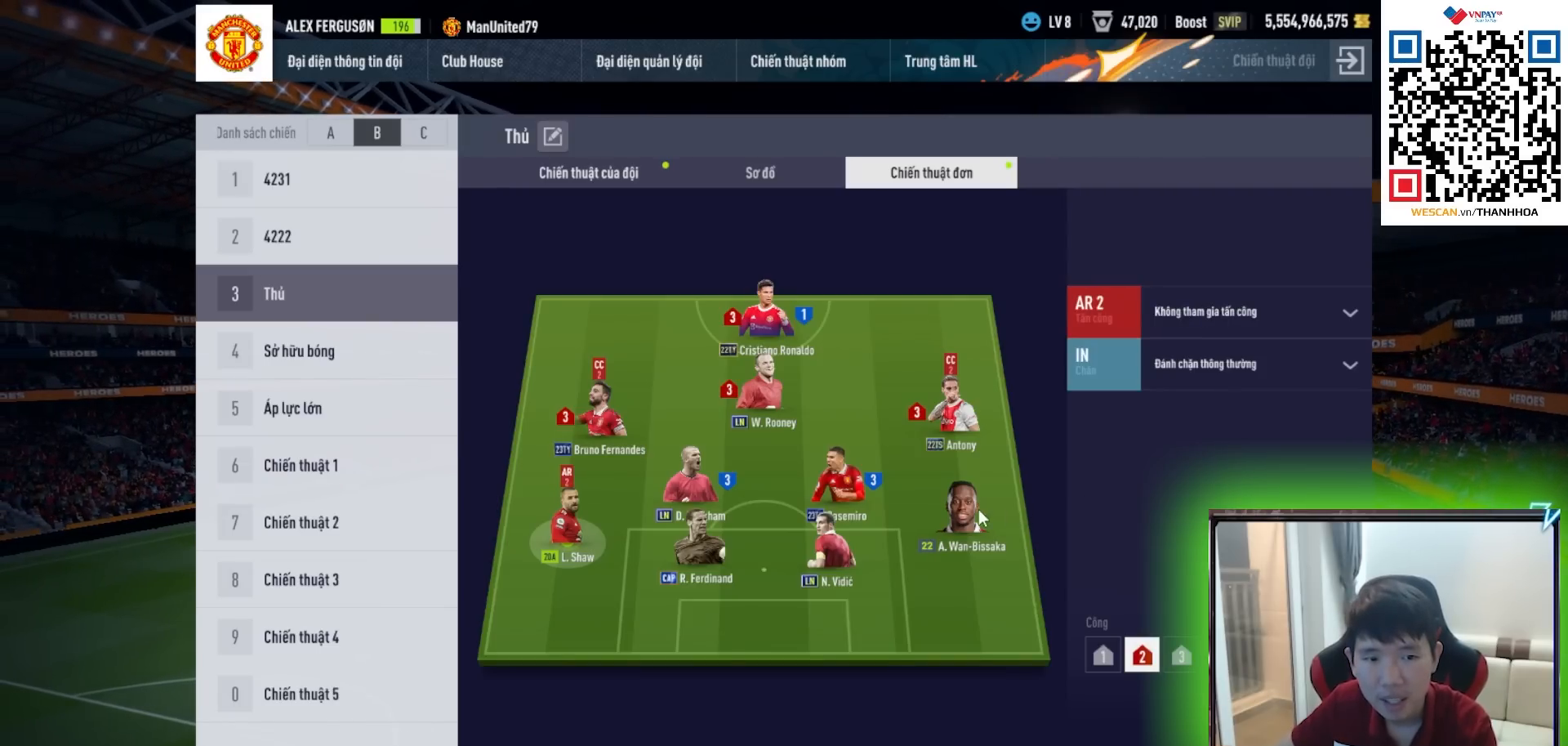
{"buttons": [], "left_stick": "center", "right_stick": "center", "events": []}
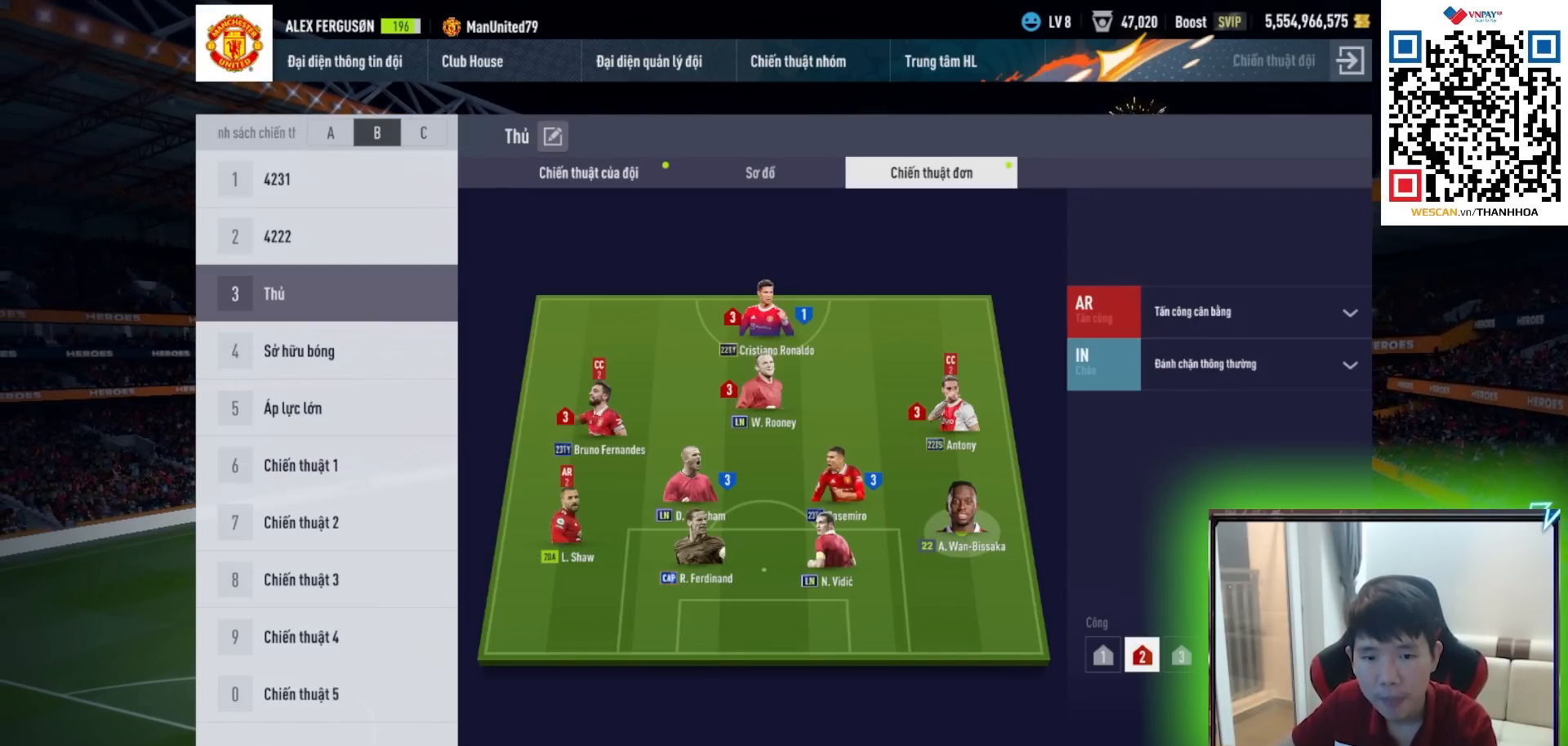
{"buttons": [], "left_stick": "center", "right_stick": "center", "events": []}
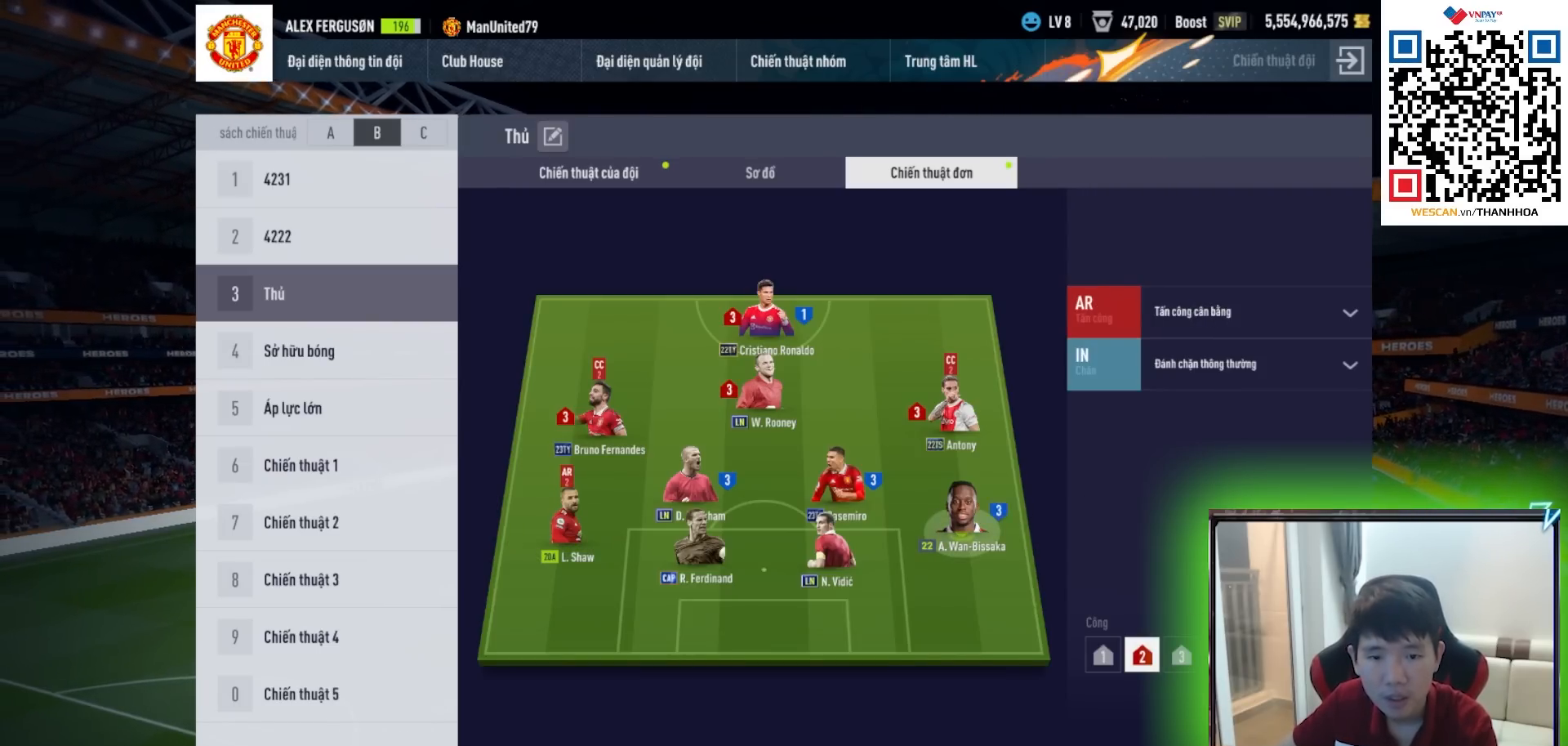
{"buttons": [], "left_stick": "left", "right_stick": "center", "events": [[17, "left_stick", "up-left"], [117, "left_stick", "left"]]}
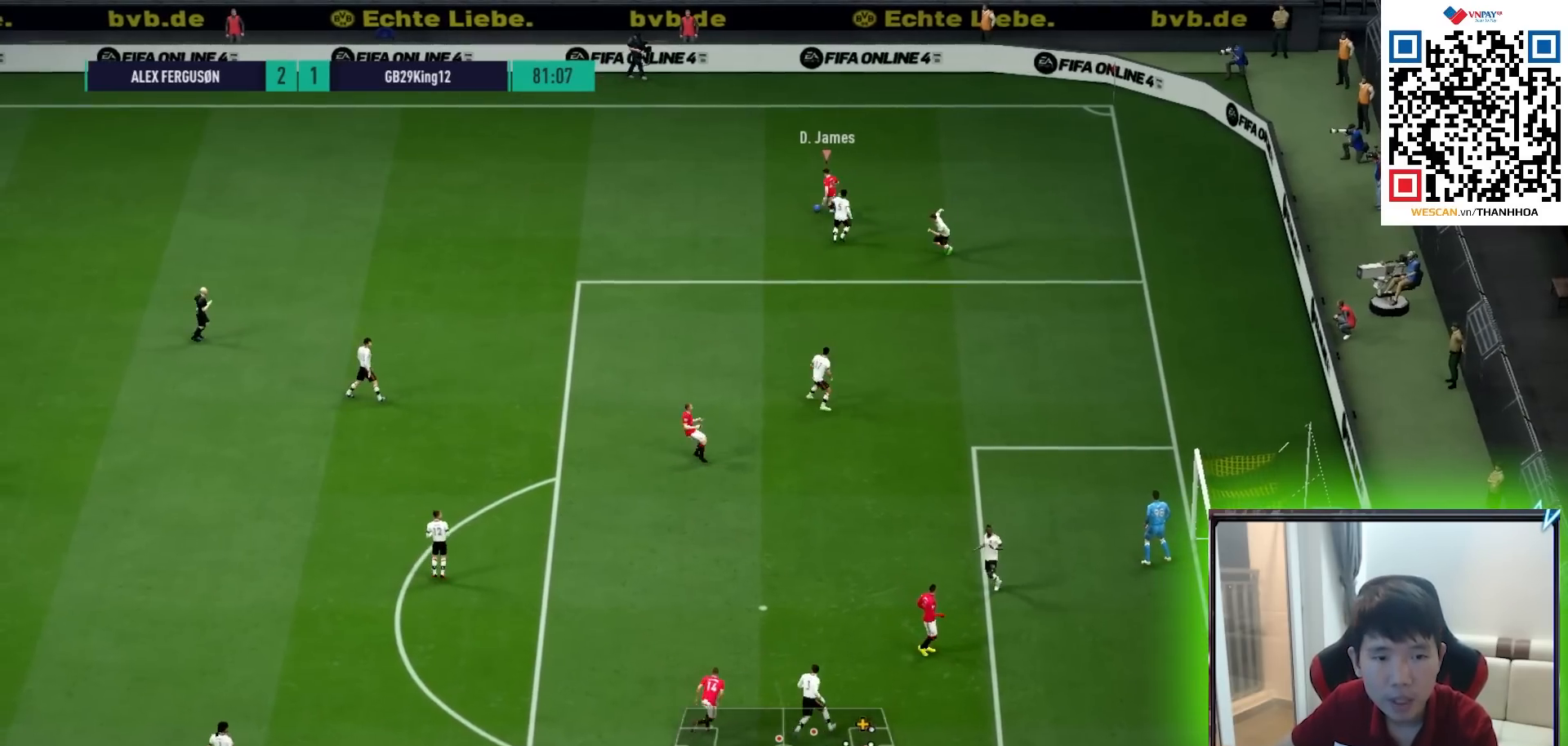
{"buttons": [], "left_stick": "down", "right_stick": "center", "events": [[300, "left_stick", "down-left"], [467, "left_stick", "down"]]}
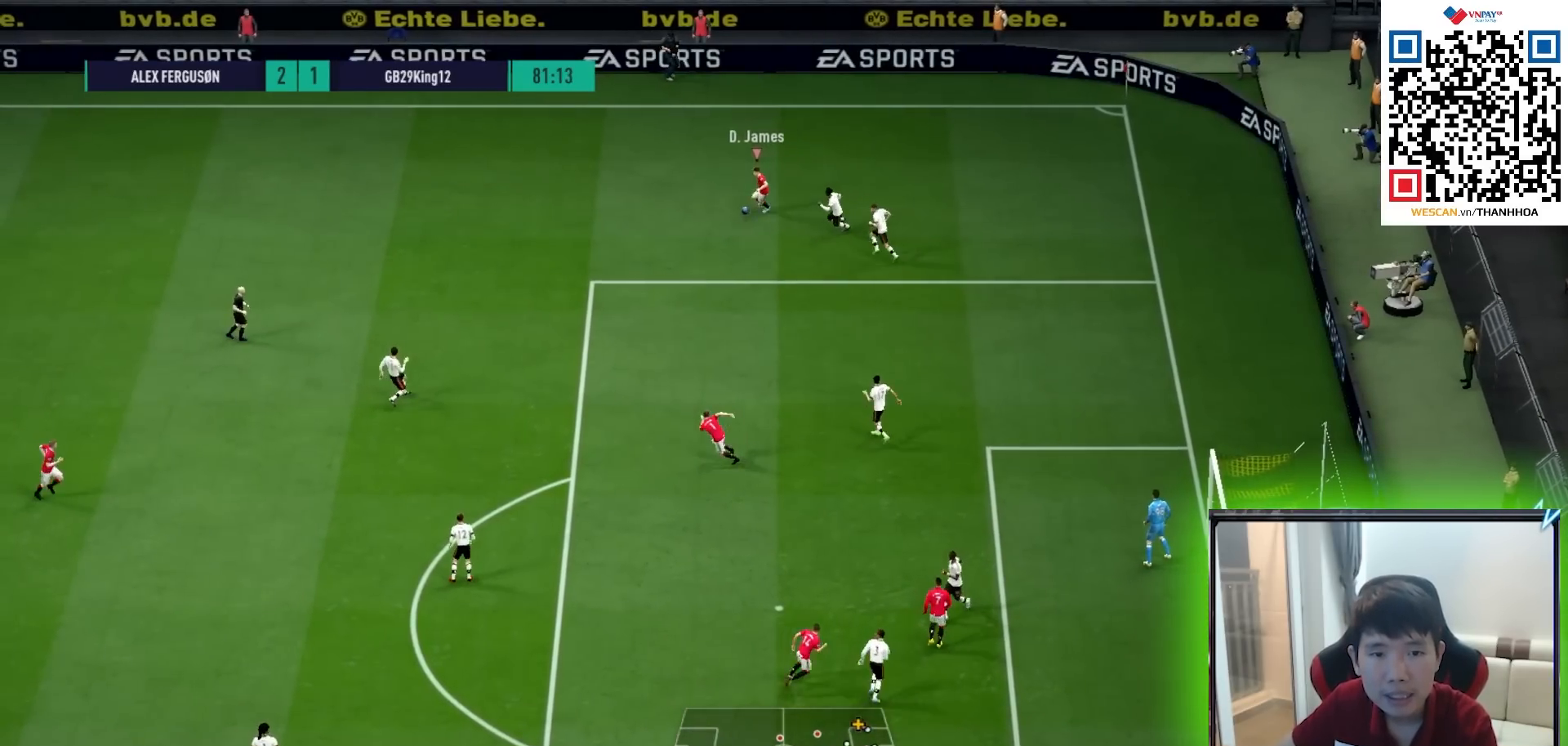
{"buttons": [], "left_stick": "down", "right_stick": "center", "events": [[17, "CROSS", "down"], [133, "CROSS", "up"]]}
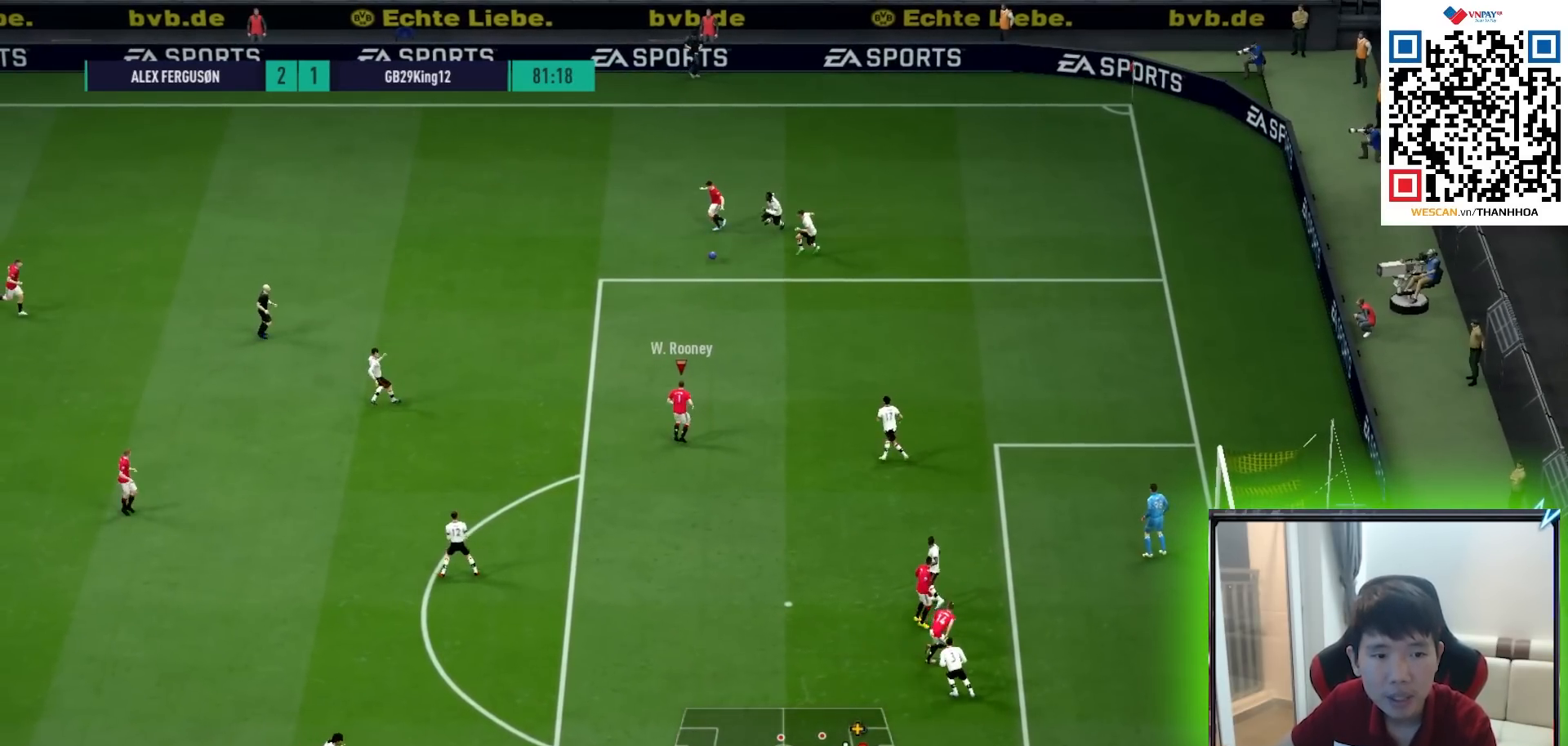
{"buttons": [], "left_stick": "down-left", "right_stick": "center", "events": [[200, "left_stick", "down-left"]]}
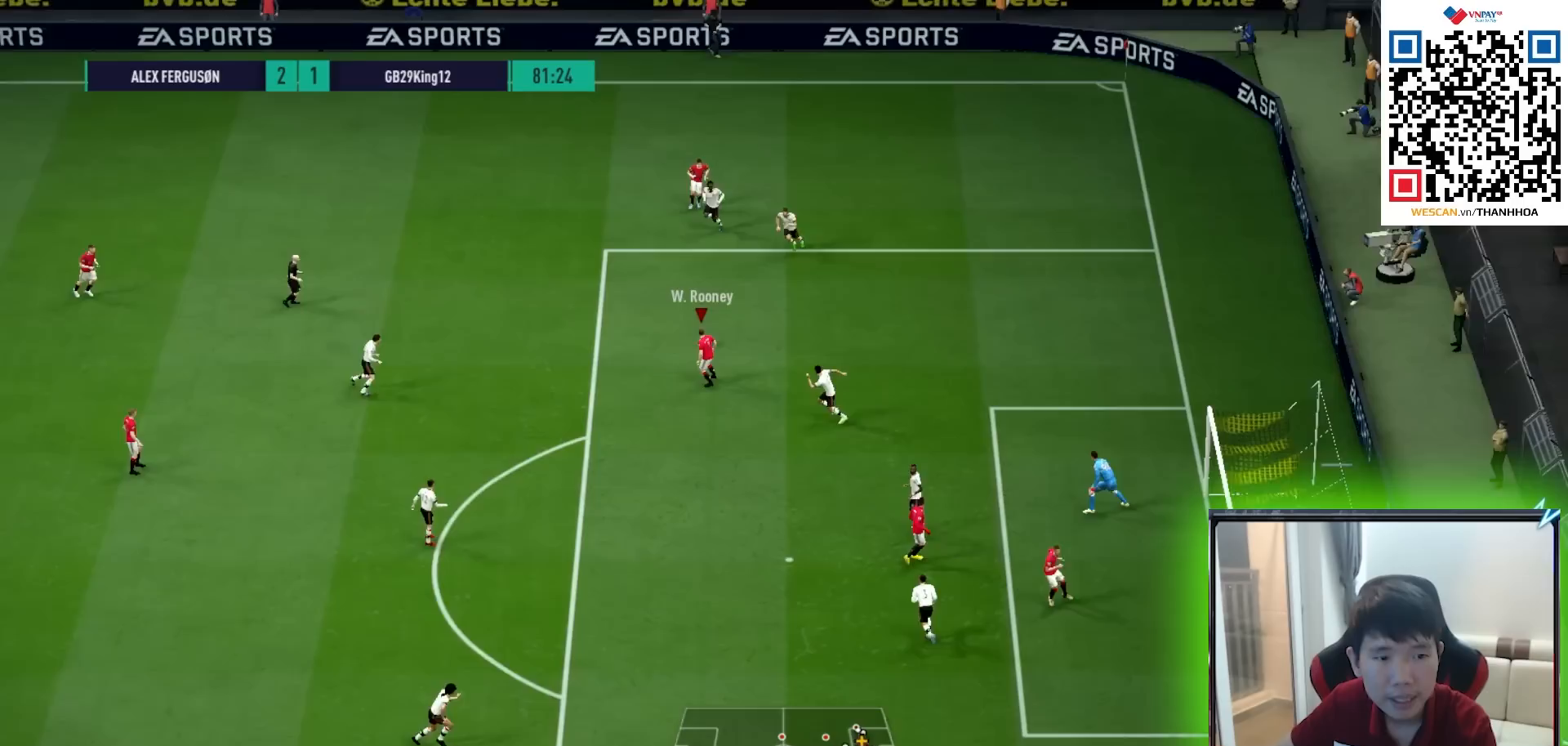
{"buttons": [], "left_stick": "up-right", "right_stick": "center", "events": [[117, "left_stick", "up-right"]]}
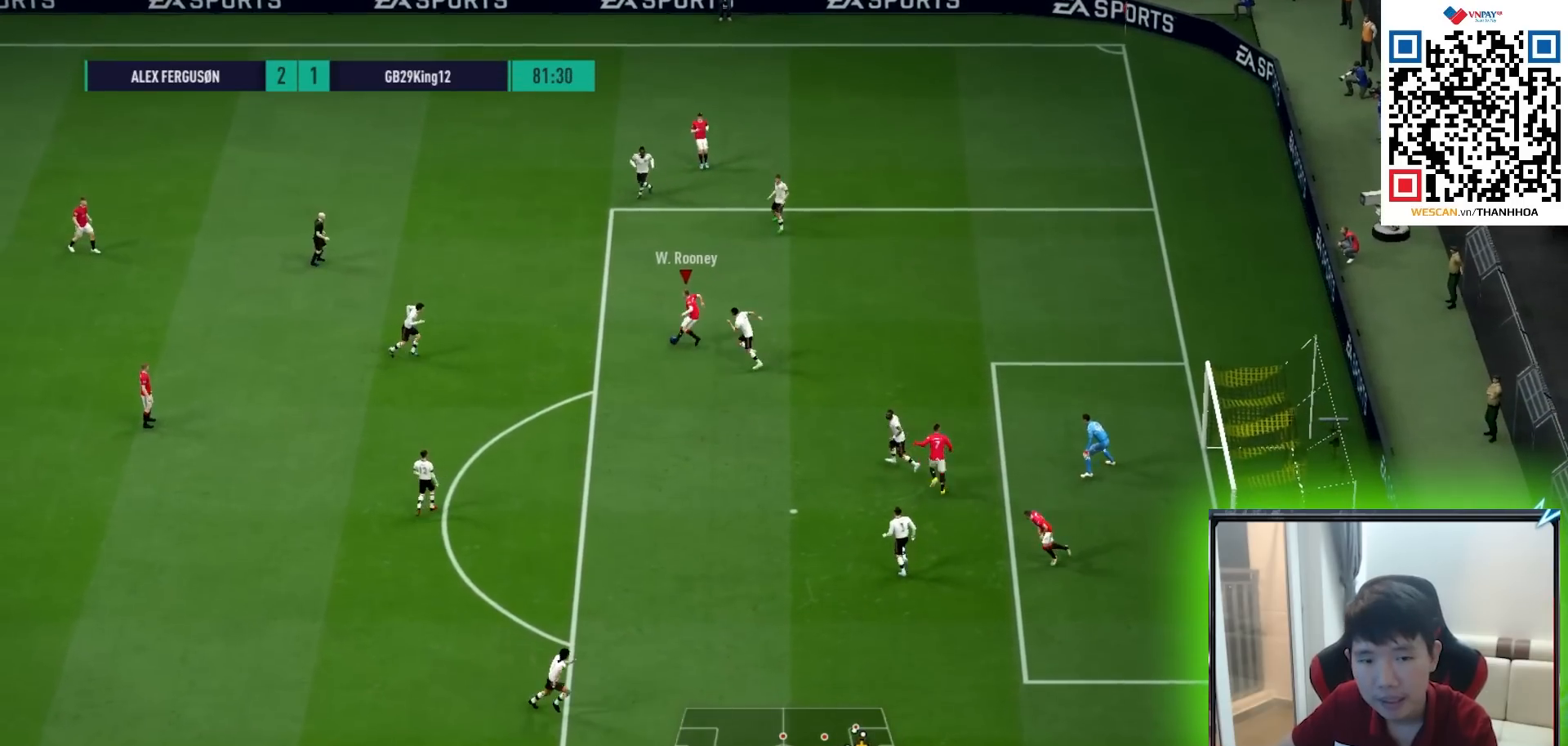
{"buttons": [], "left_stick": "up", "right_stick": "center", "events": [[500, "left_stick", "up"]]}
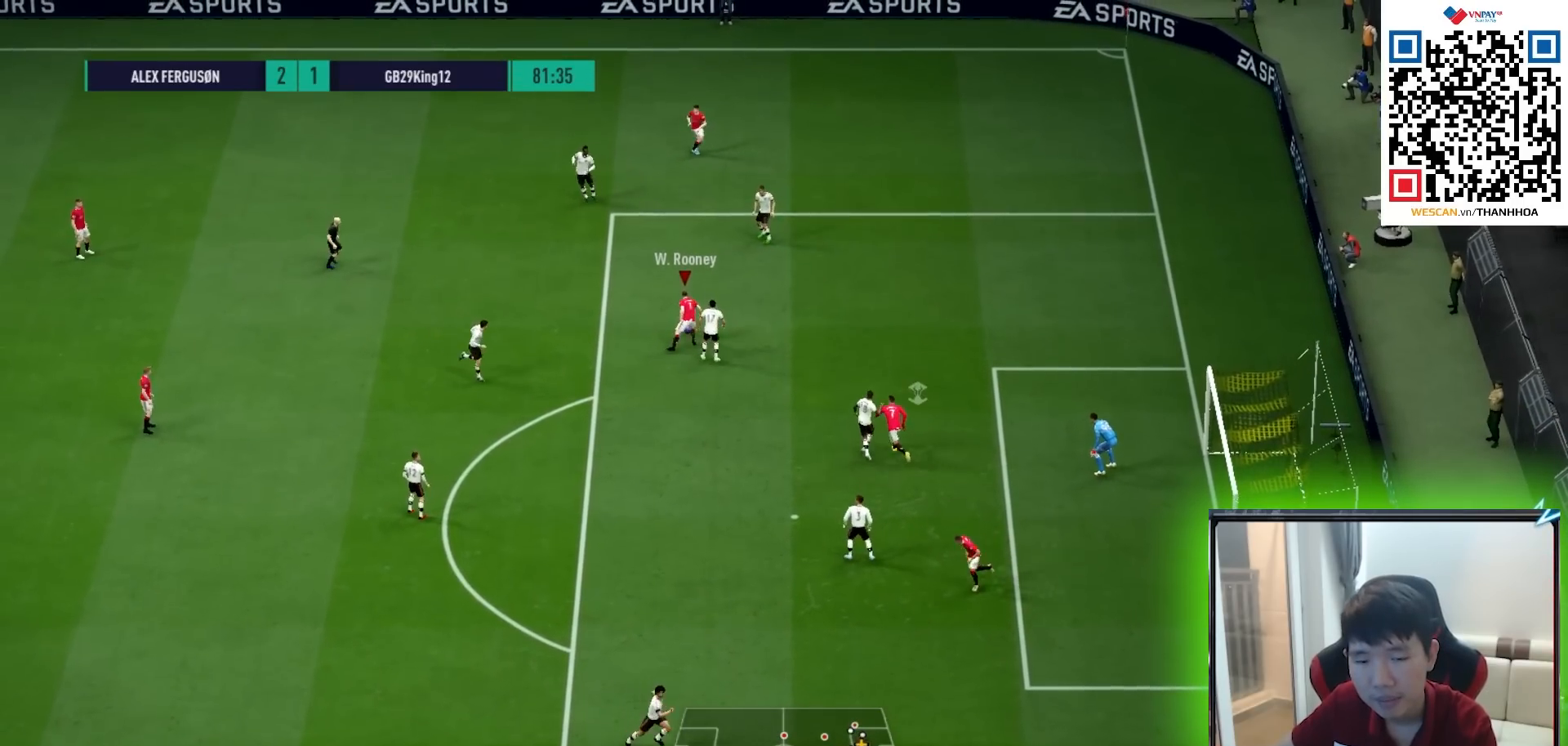
{"buttons": [], "left_stick": "down-left", "right_stick": "center", "events": [[17, "left_stick", "up-left"], [100, "left_stick", "left"], [233, "left_stick", "down-left"]]}
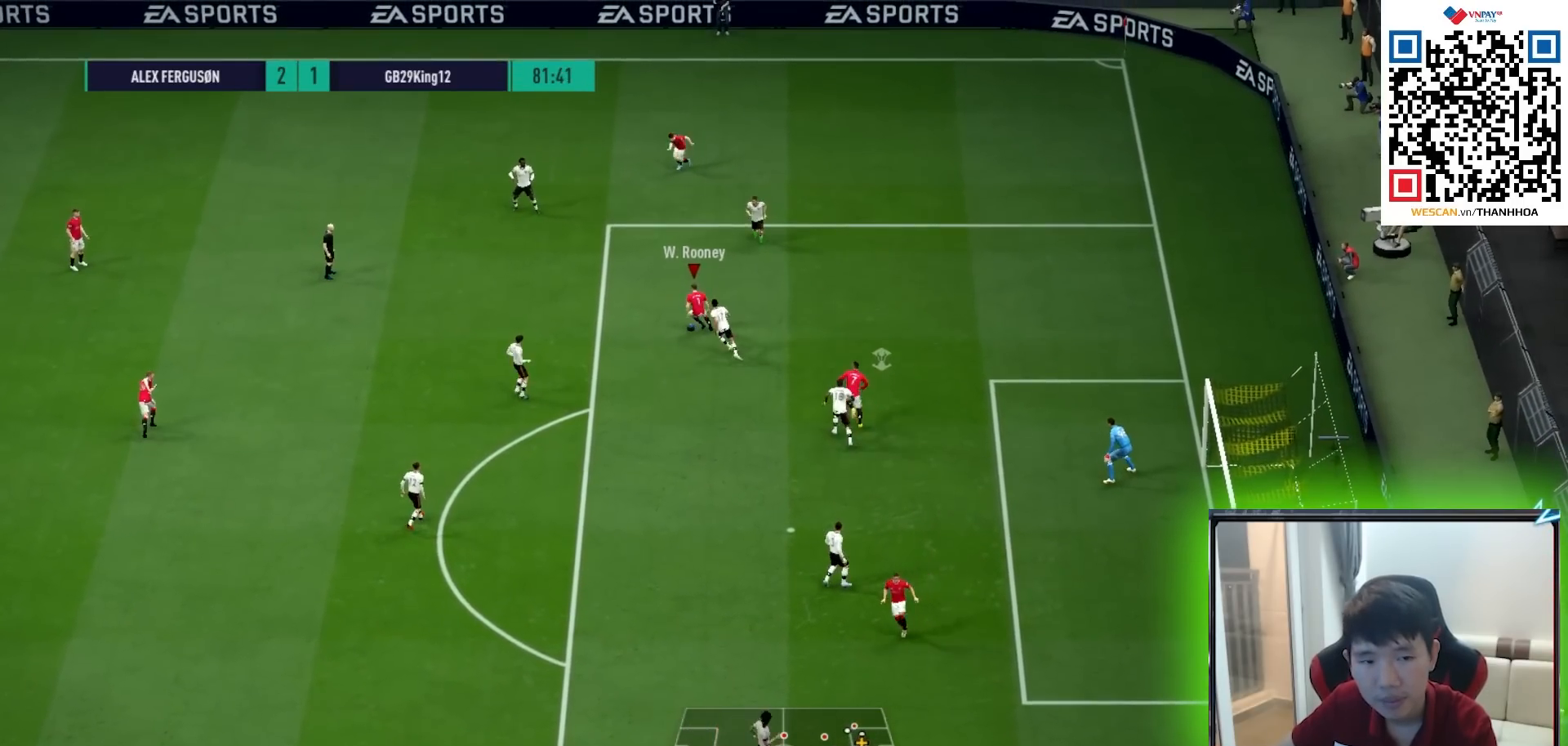
{"buttons": [], "left_stick": "down", "right_stick": "center", "events": [[483, "left_stick", "down"]]}
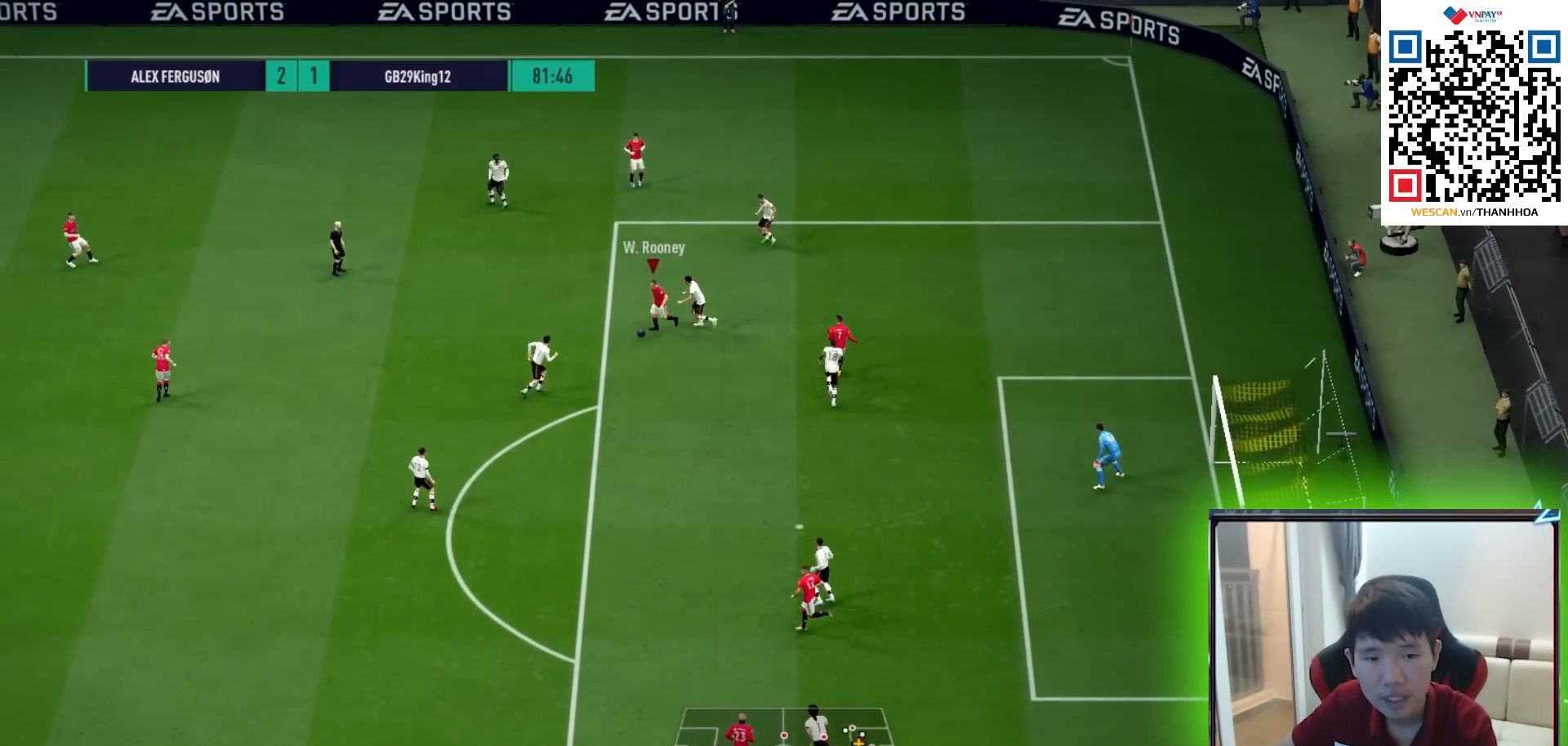
{"buttons": [], "left_stick": "down", "right_stick": "center", "events": [[117, "CROSS", "down"], [217, "CROSS", "up"]]}
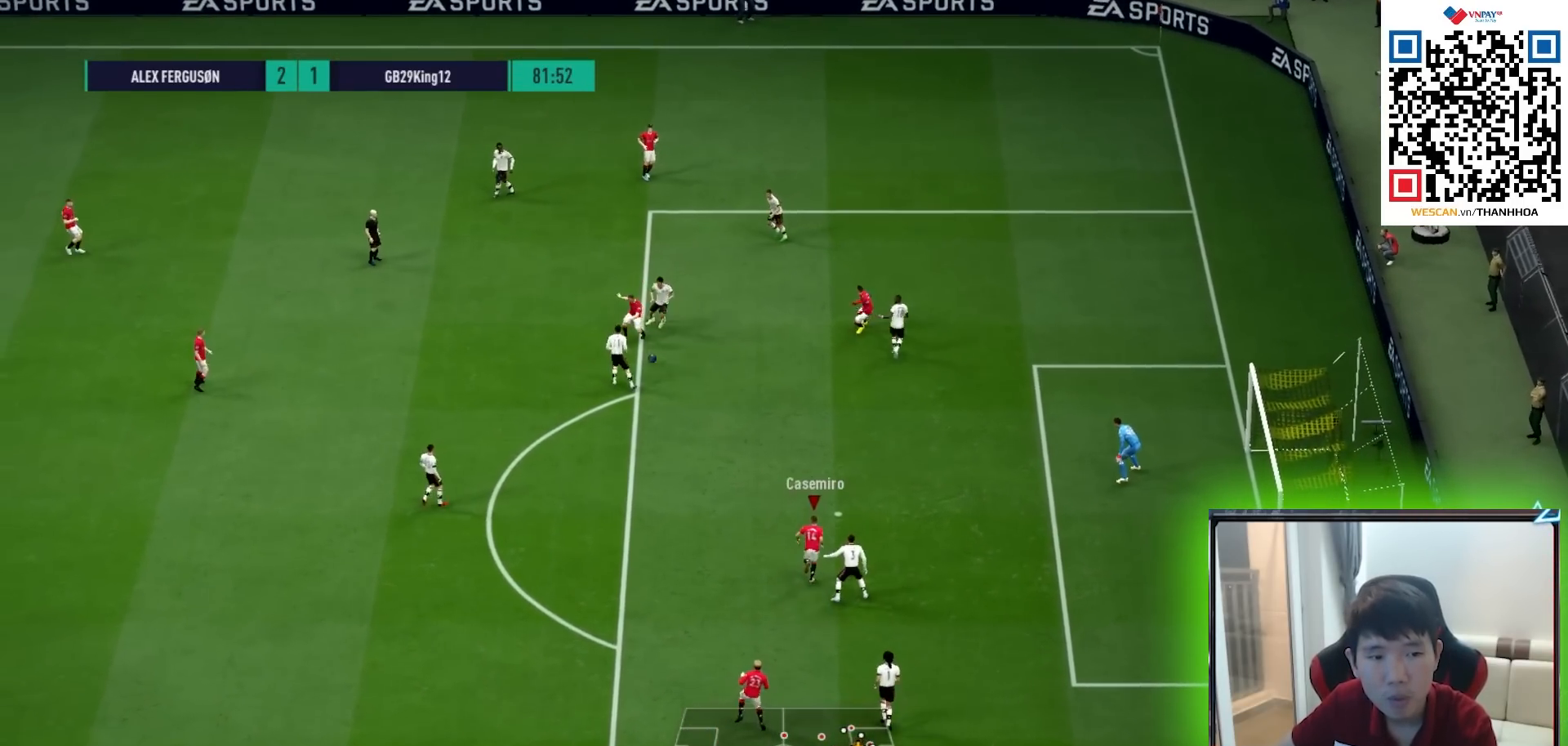
{"buttons": [], "left_stick": "up-right", "right_stick": "center", "events": [[83, "left_stick", "up-right"], [117, "R1", "down"], [283, "R1", "up"]]}
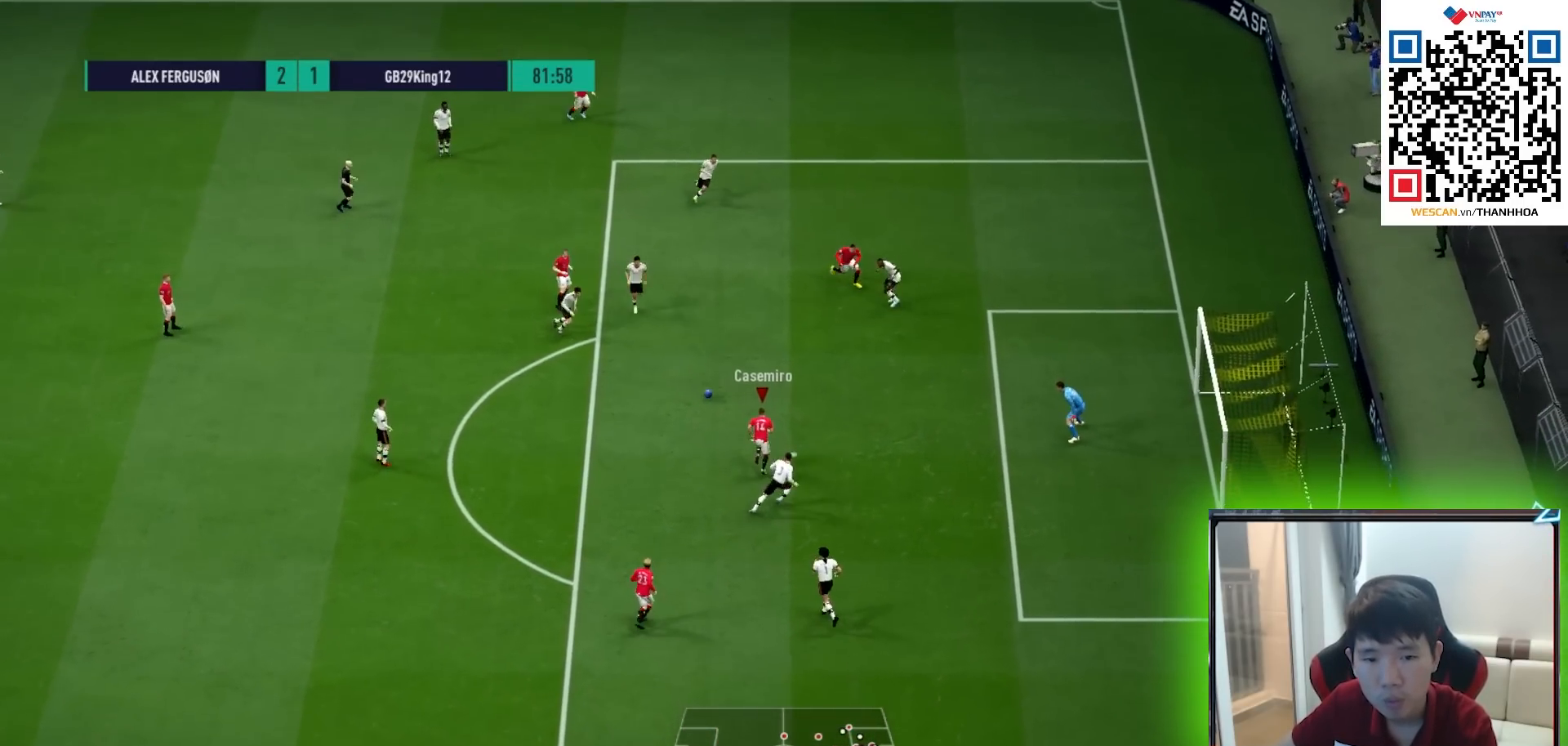
{"buttons": ["SQUARE"], "left_stick": "up-right", "right_stick": "center", "events": [[267, "SQUARE", "down"], [433, "SQUARE", "up"], [483, "SQUARE", "down"]]}
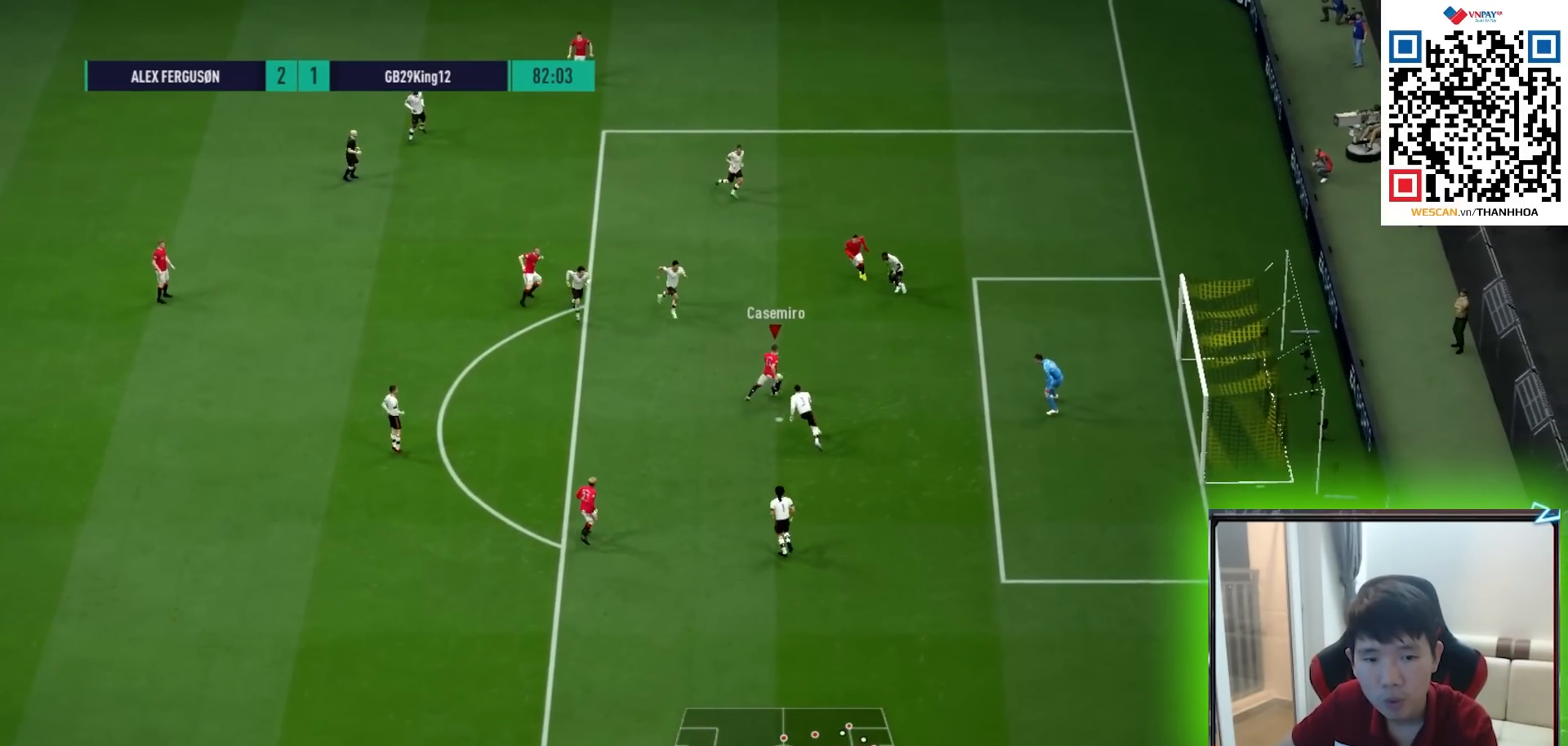
{"buttons": [], "left_stick": "up-right", "right_stick": "center", "events": [[133, "SQUARE", "up"]]}
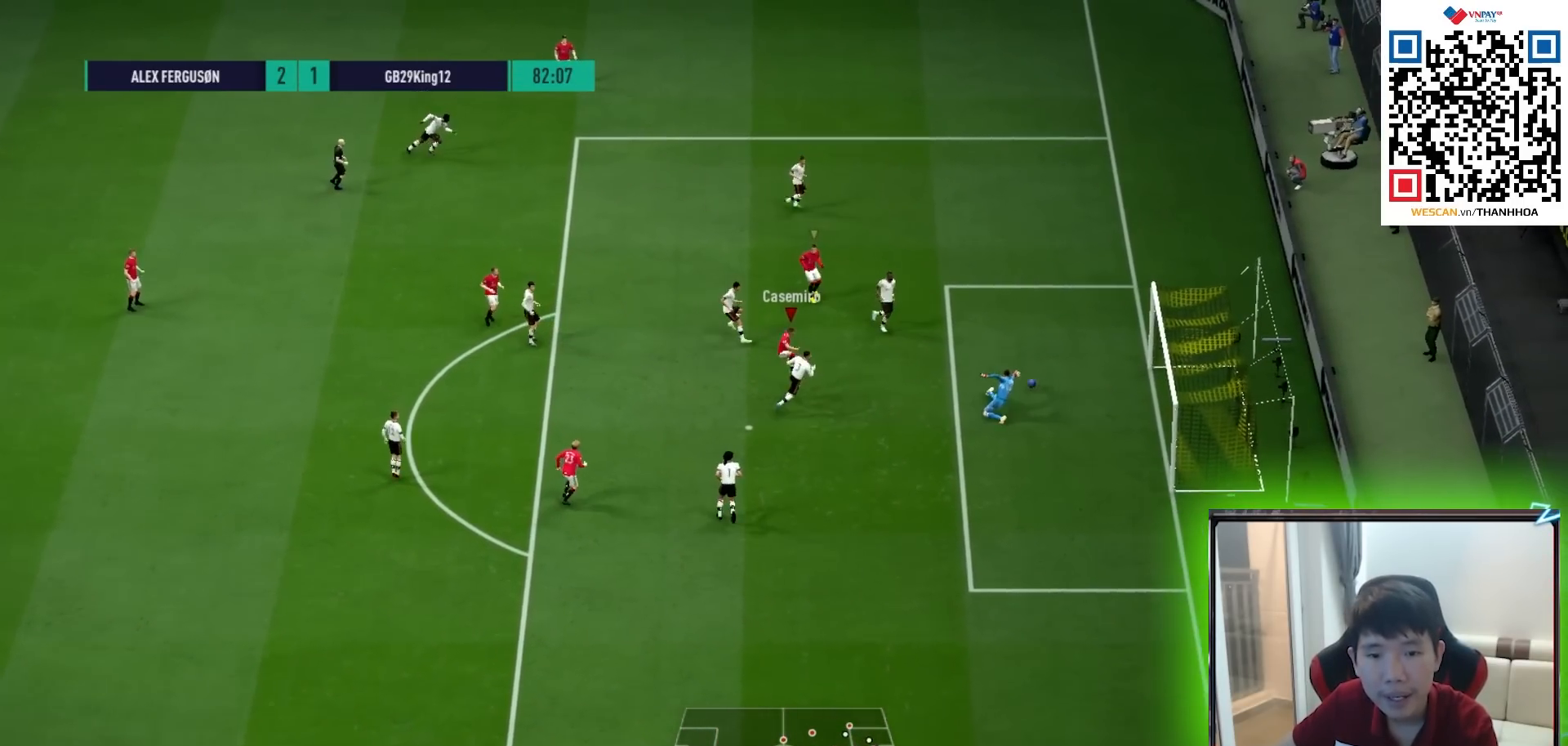
{"buttons": [], "left_stick": "center", "right_stick": "center", "events": [[483, "left_stick", "center"]]}